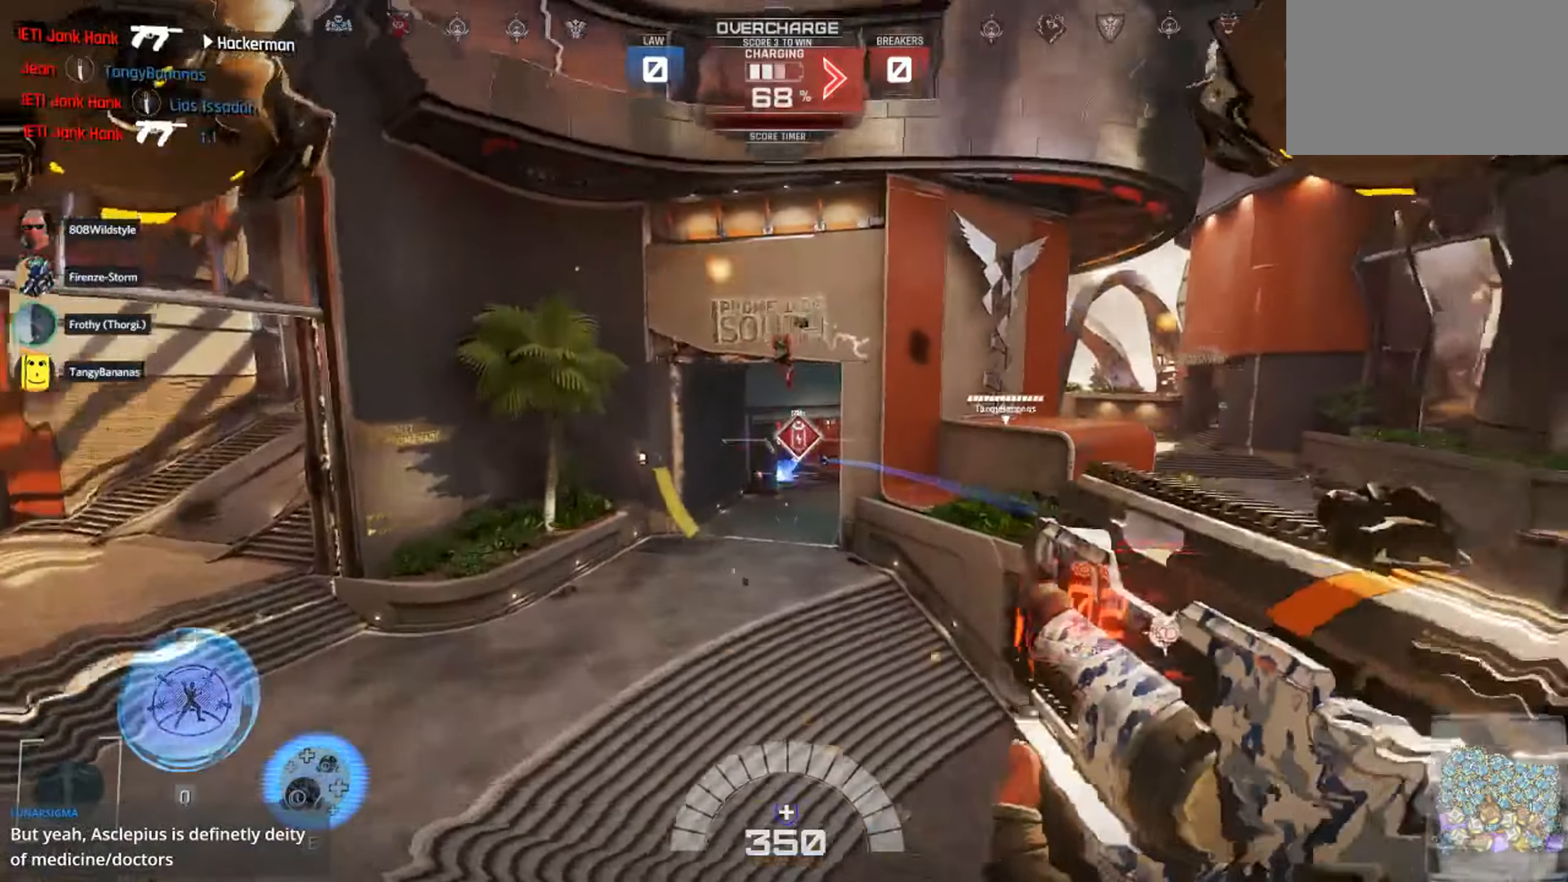
Gameplay with keyboard and mouse; each line is a JSON object with the keys and mouse buttons held at the frame after it. "events" lists presses ("down") and releases ("up") of "1", "2", "3", "4", "5", "a", "alt", "c", "ctrl", "d", "e", "f", "q", "r", "s", "shift", "space", "tab", "v", "w", "x", "z", "mouse_left", "mouse_middle", "mouse_right", "mouse_wheel_up" and "mouse_wheel_down" between this image and that frame as [ms after this image, input, new state], when the widget could be followed in between. "mouse_left", "mouse_middle", "mouse_right", "mouse_wheel_up", "mouse_wheel_down" = the "left", "middle", "right", "wheel_up", "wheel_down" buttons of the "mouse" list. No other keys are recorded. Not read: mouse_move.
{"keys": ["w"], "mouse": [], "events": [[117, "mouse_left", "up"], [184, "shift", "down"], [234, "mouse_left", "down"], [317, "shift", "up"], [350, "mouse_left", "up"]]}
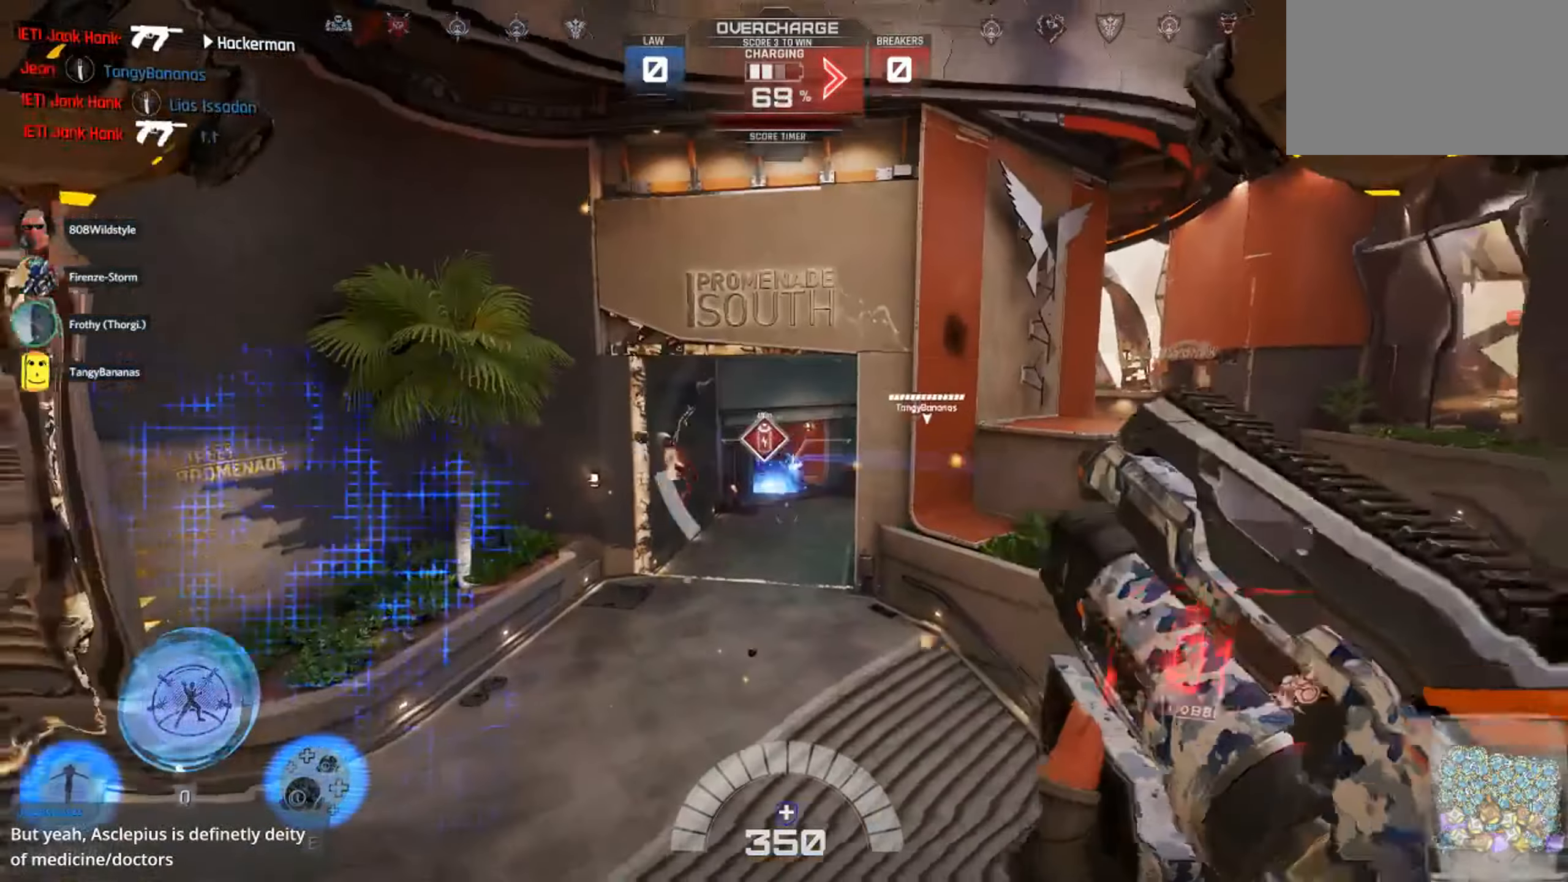
{"keys": ["w"], "mouse": [], "events": [[134, "mouse_right", "down"], [200, "mouse_right", "up"], [250, "mouse_right", "down"], [350, "mouse_right", "up"], [384, "a", "down"], [417, "mouse_right", "down"], [500, "a", "up"], [500, "mouse_right", "up"]]}
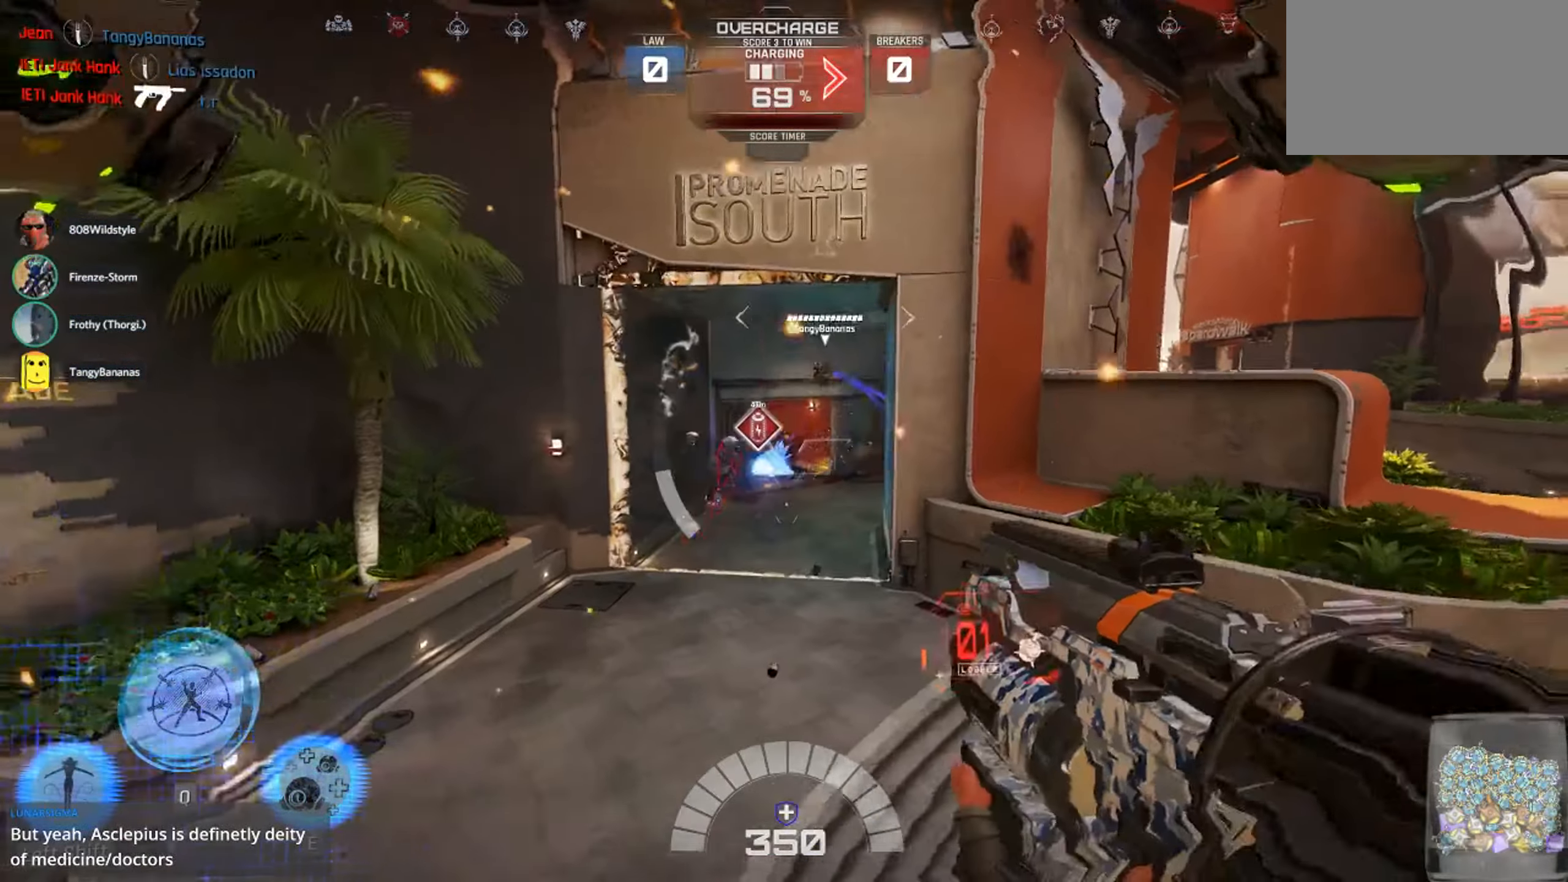
{"keys": ["e", "w"], "mouse": [], "events": [[50, "mouse_right", "down"], [117, "mouse_right", "up"], [234, "mouse_right", "down"], [267, "e", "down"], [300, "mouse_right", "up"], [317, "e", "up"], [384, "mouse_right", "down"], [400, "e", "down"], [450, "mouse_right", "up"]]}
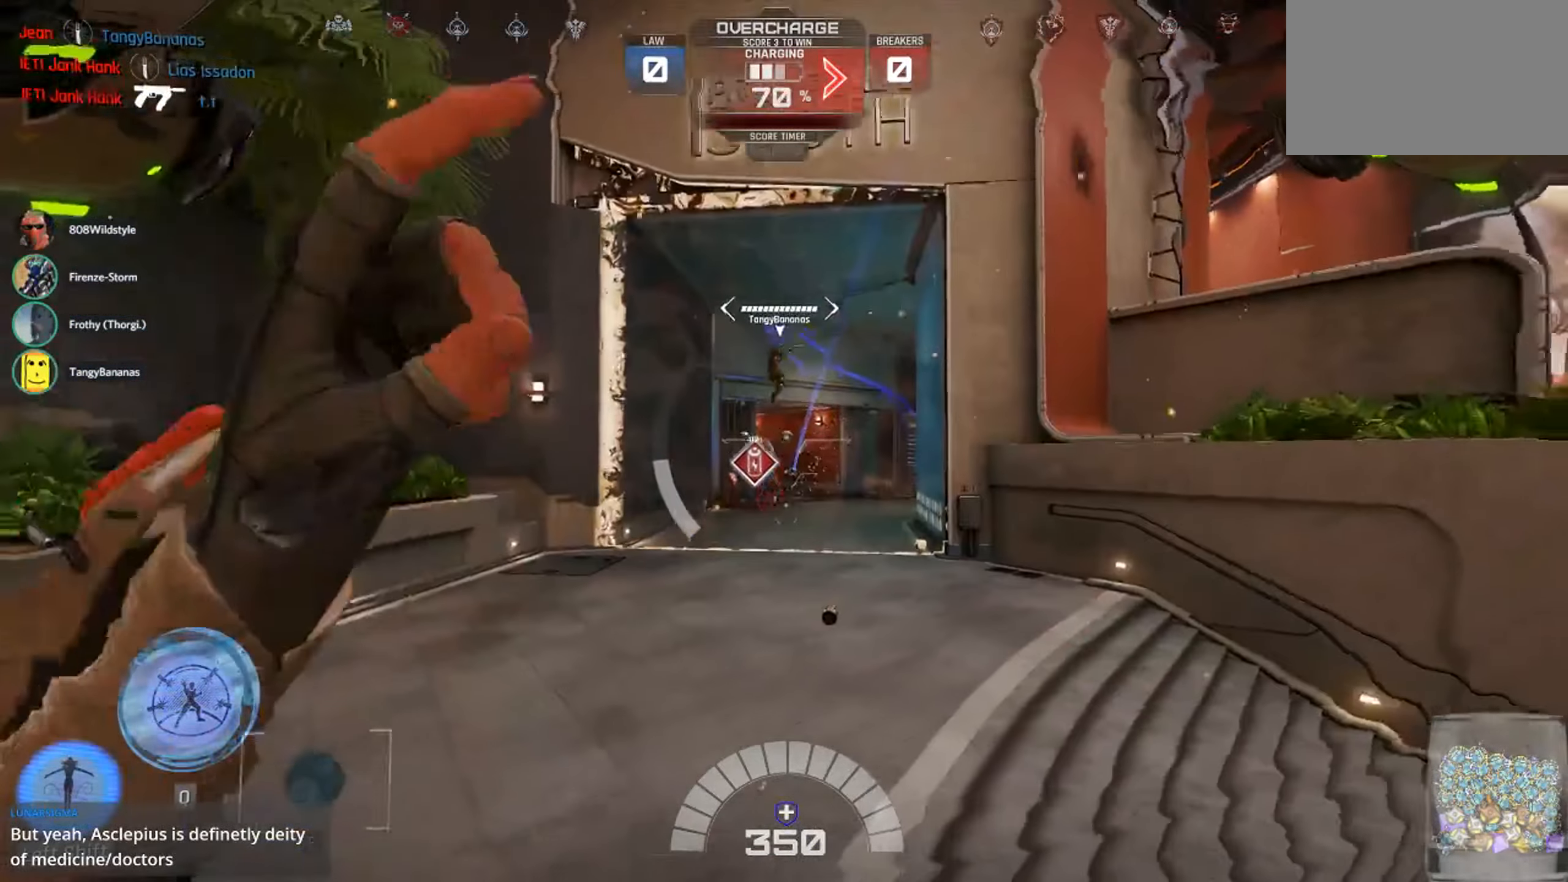
{"keys": ["w"], "mouse": [], "events": [[17, "mouse_right", "down"], [134, "mouse_right", "up"], [184, "e", "up"], [334, "1", "down"], [434, "1", "up"]]}
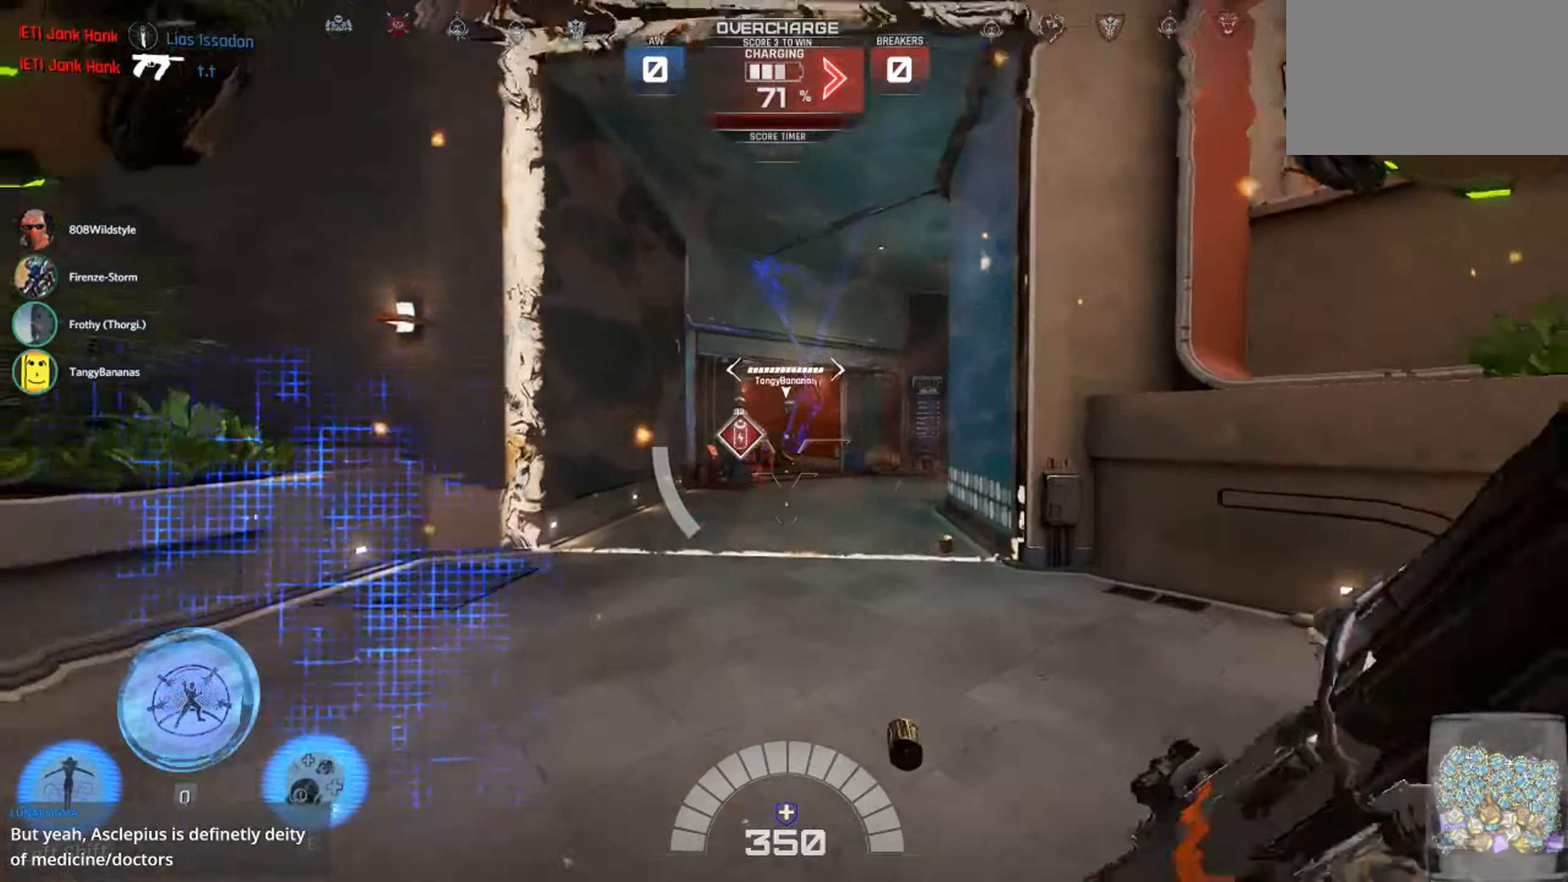
{"keys": ["w"], "mouse": [], "events": [[250, "d", "down"], [467, "d", "up"]]}
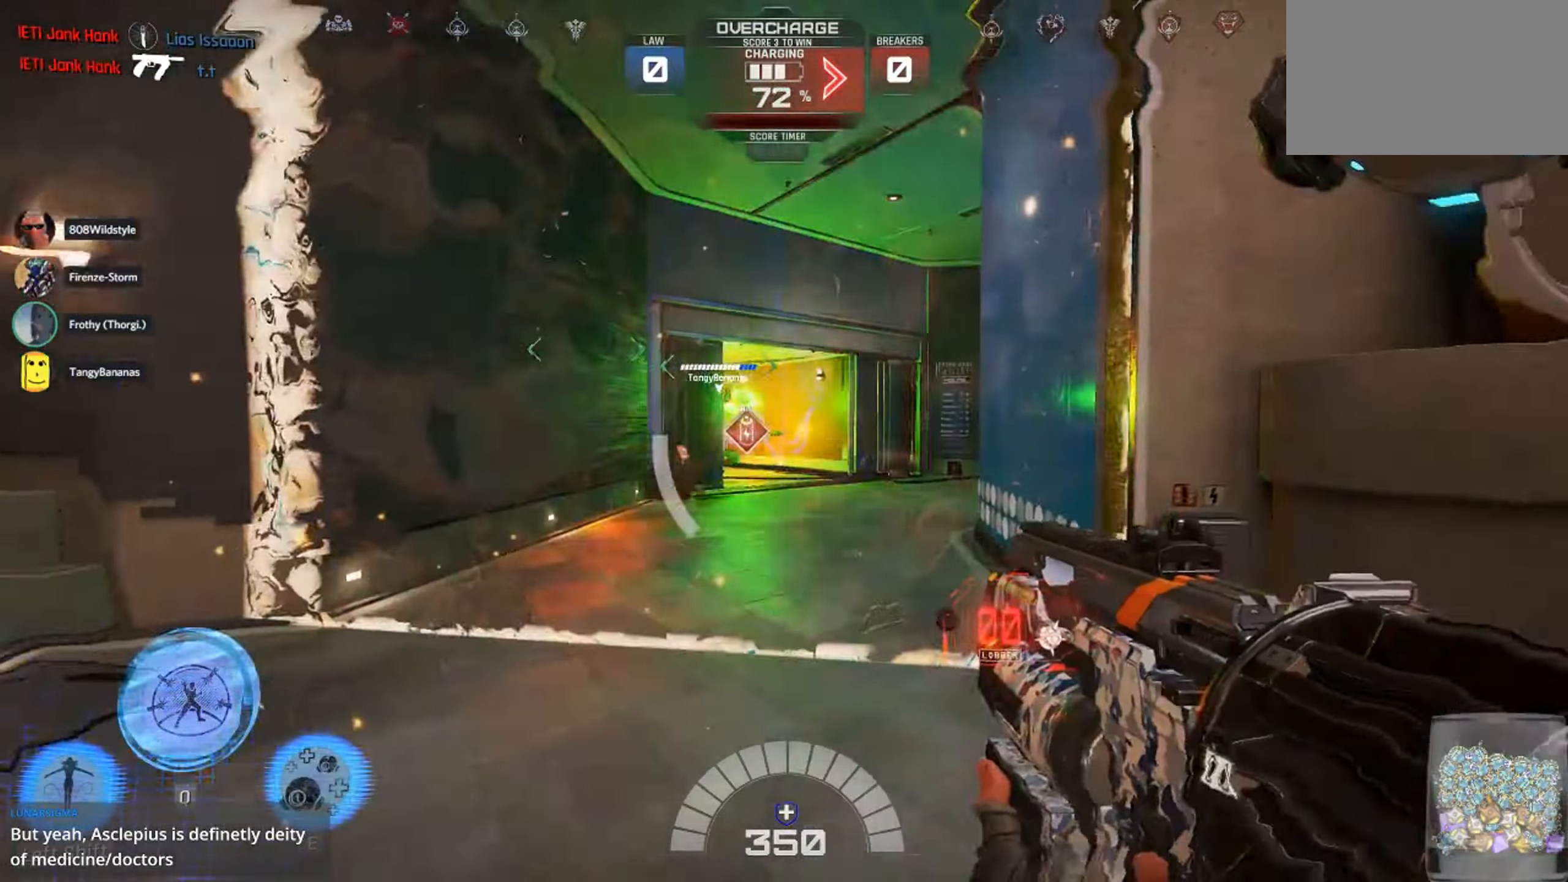
{"keys": ["w"], "mouse": [], "events": []}
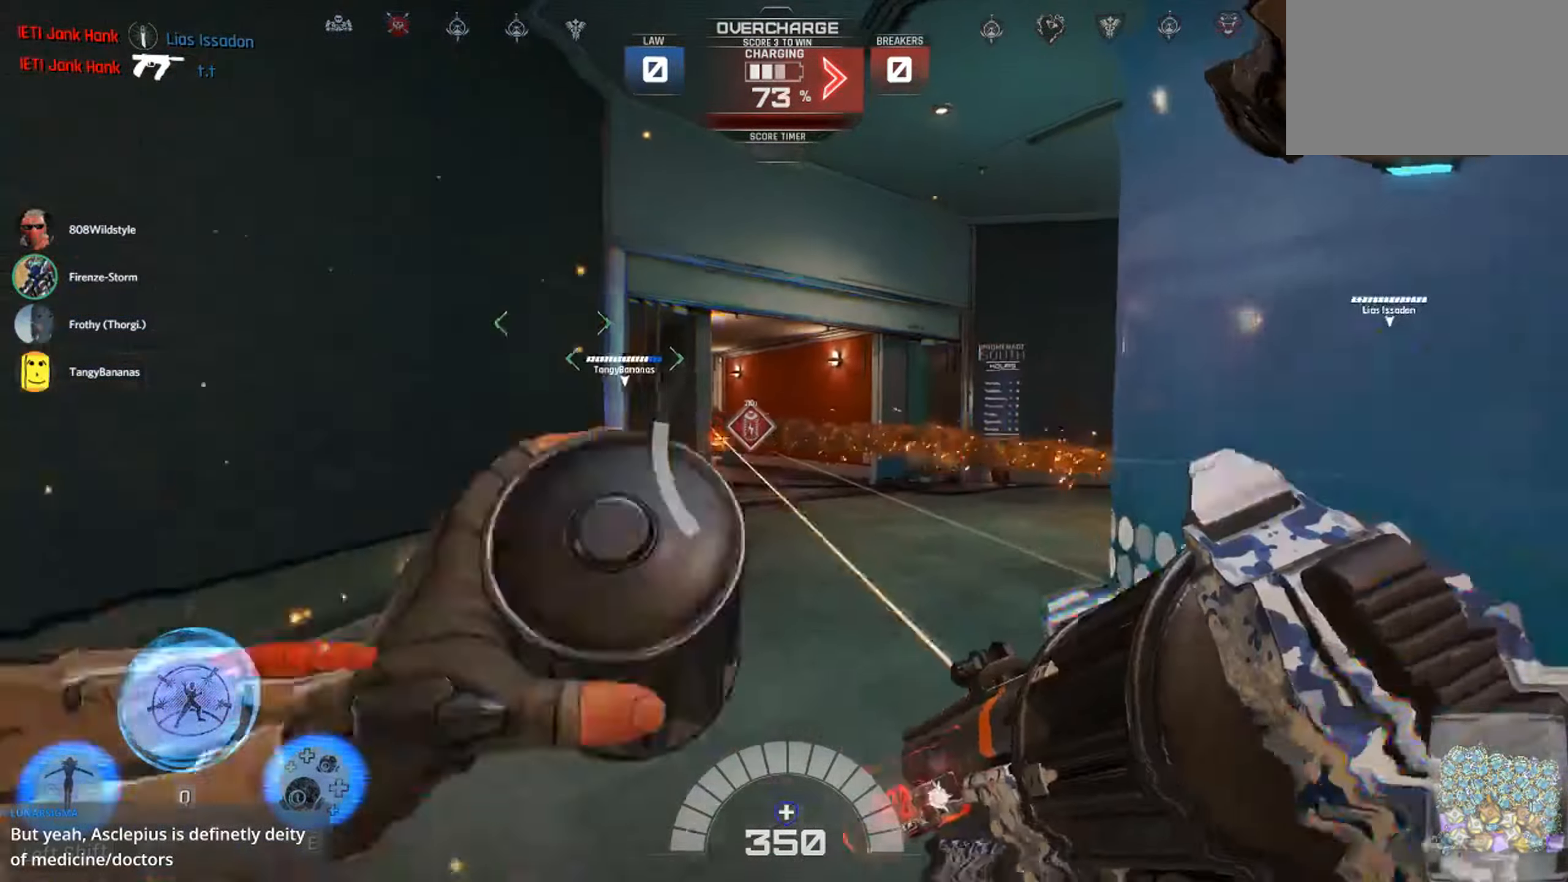
{"keys": ["d", "shift", "w"], "mouse": [], "events": [[50, "shift", "down"], [234, "shift", "up"], [400, "d", "down"], [500, "shift", "down"]]}
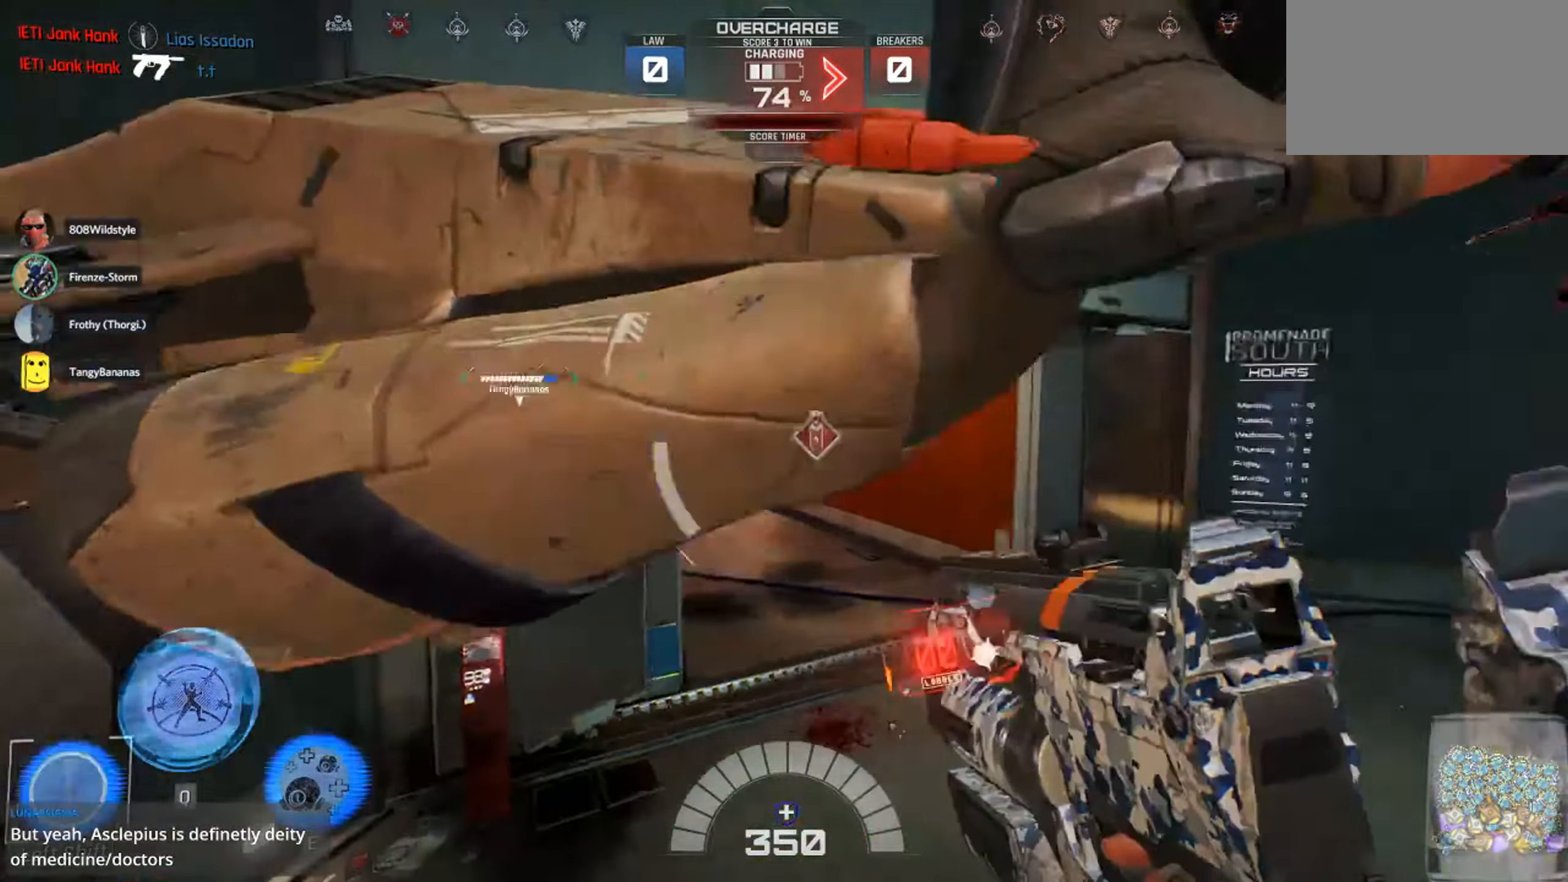
{"keys": ["a", "w"], "mouse": [], "events": [[84, "d", "up"], [150, "shift", "up"], [500, "a", "down"]]}
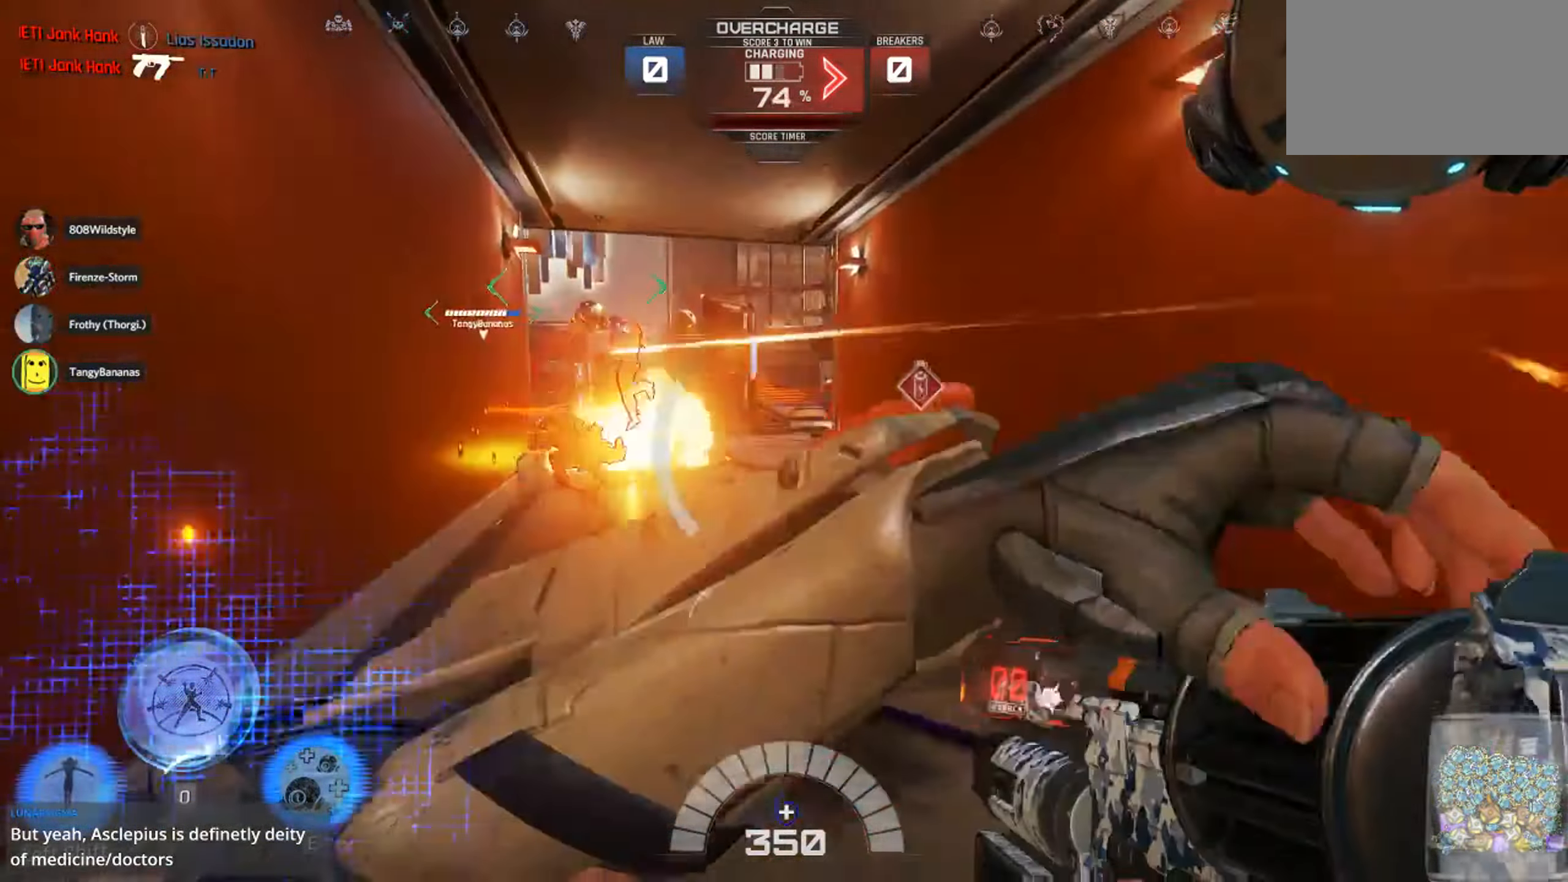
{"keys": ["d", "s"], "mouse": [], "events": [[283, "w", "up"], [400, "s", "down"], [416, "a", "up"], [416, "d", "down"]]}
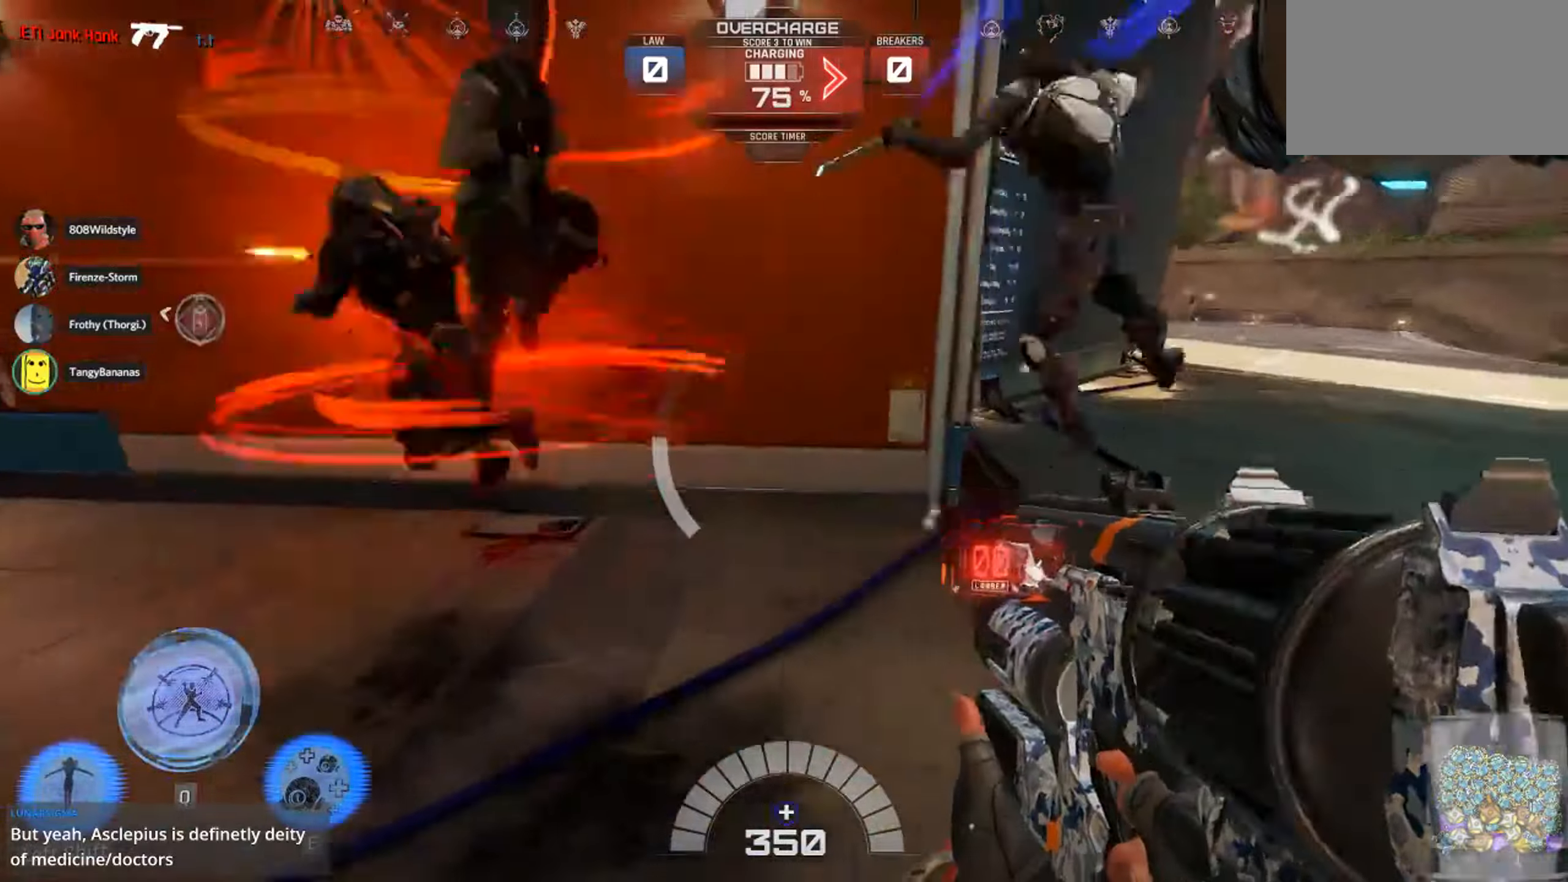
{"keys": ["1", "d", "s"], "mouse": ["left"], "events": [[200, "s", "up"], [216, "s", "down"], [333, "mouse_left", "down"], [500, "1", "down"]]}
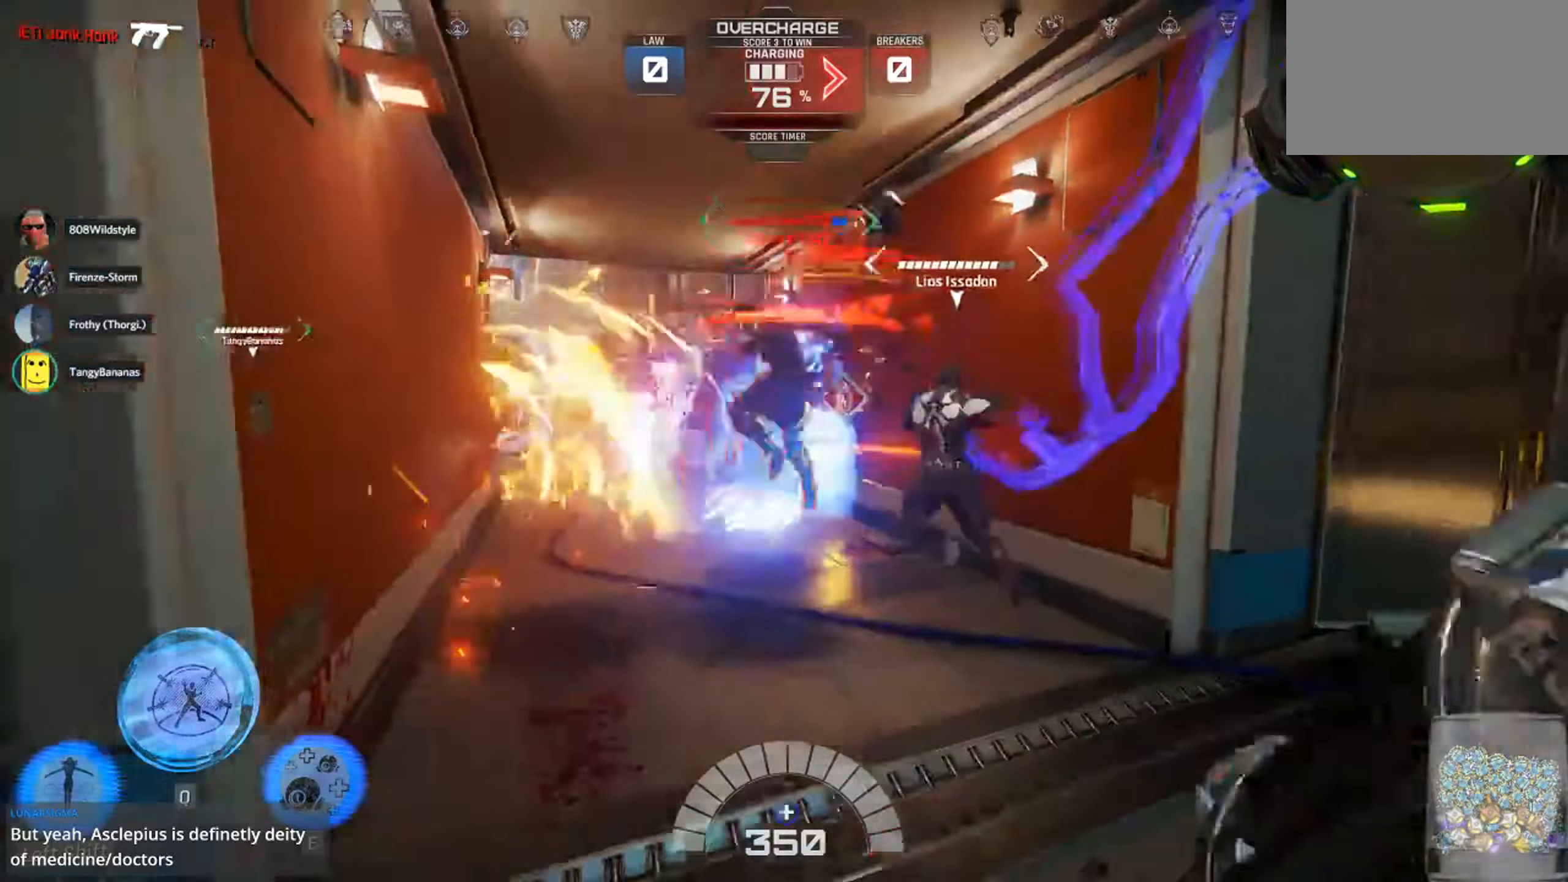
{"keys": ["d", "w"], "mouse": ["left"], "events": [[33, "mouse_left", "up"], [133, "1", "up"], [166, "s", "up"], [216, "mouse_left", "down"], [300, "w", "down"]]}
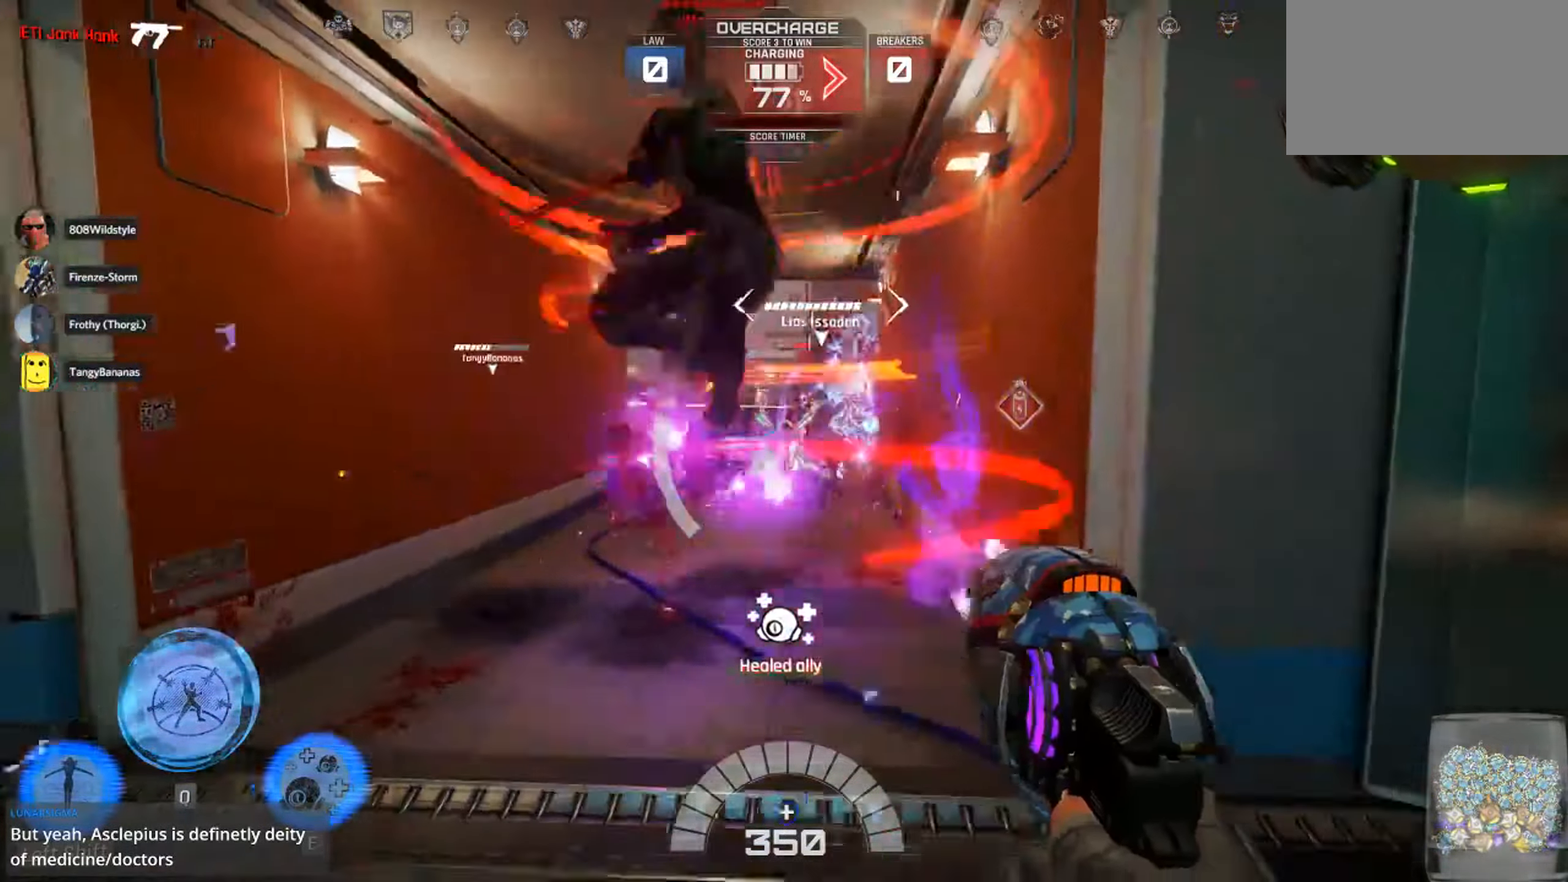
{"keys": ["a", "s"], "mouse": [], "events": [[133, "d", "up"], [150, "1", "down"], [216, "1", "up"], [266, "mouse_left", "up"], [350, "a", "down"], [350, "w", "up"], [450, "s", "down"]]}
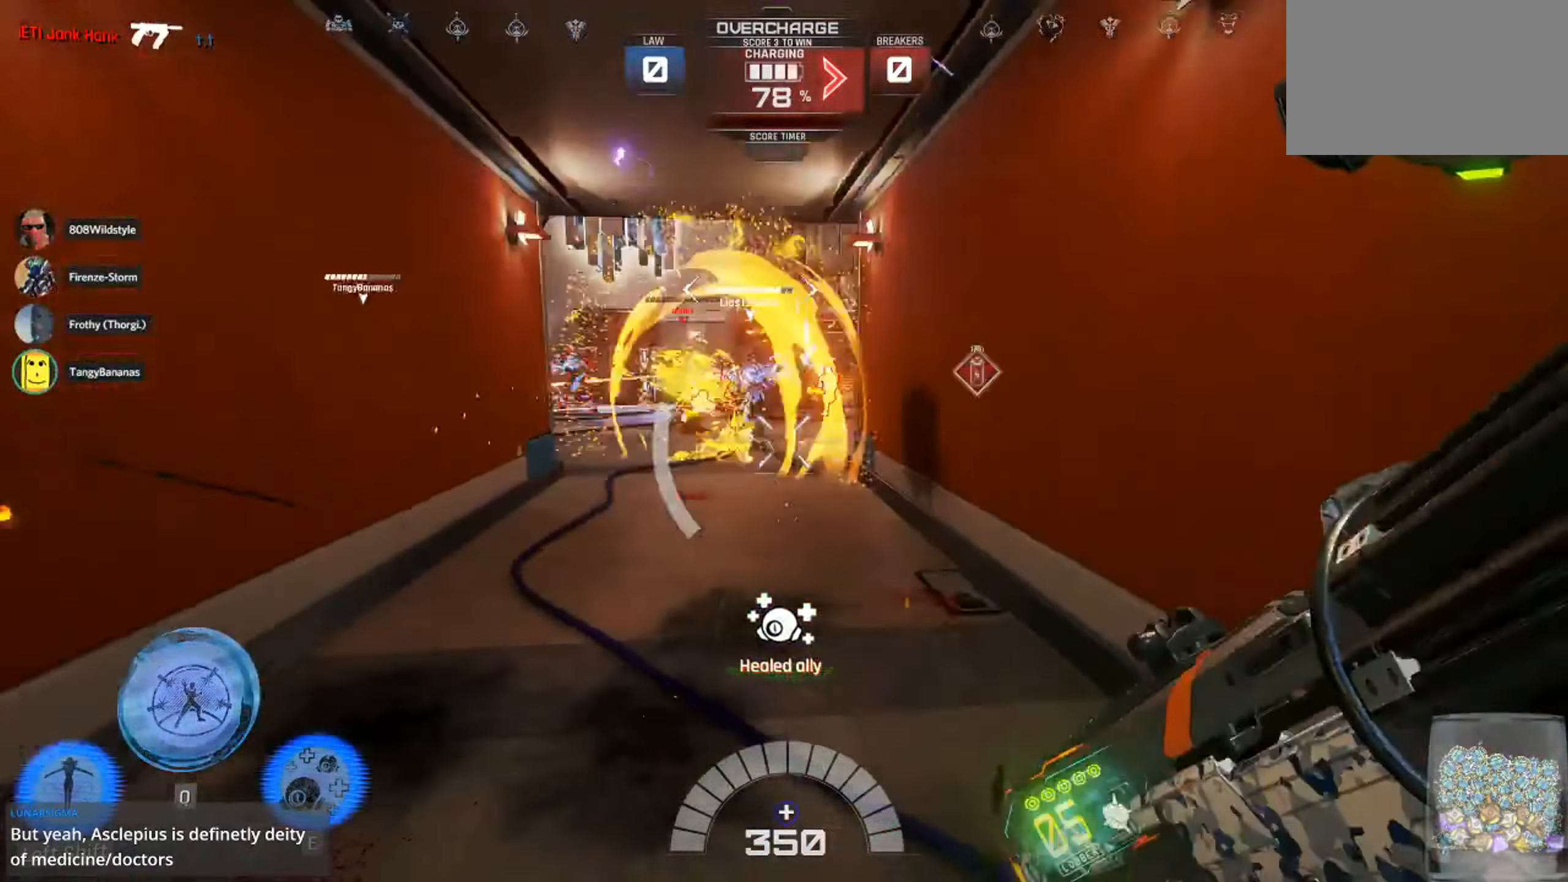
{"keys": ["d", "s", "space"], "mouse": [], "events": [[183, "a", "up"], [200, "d", "down"], [283, "space", "down"]]}
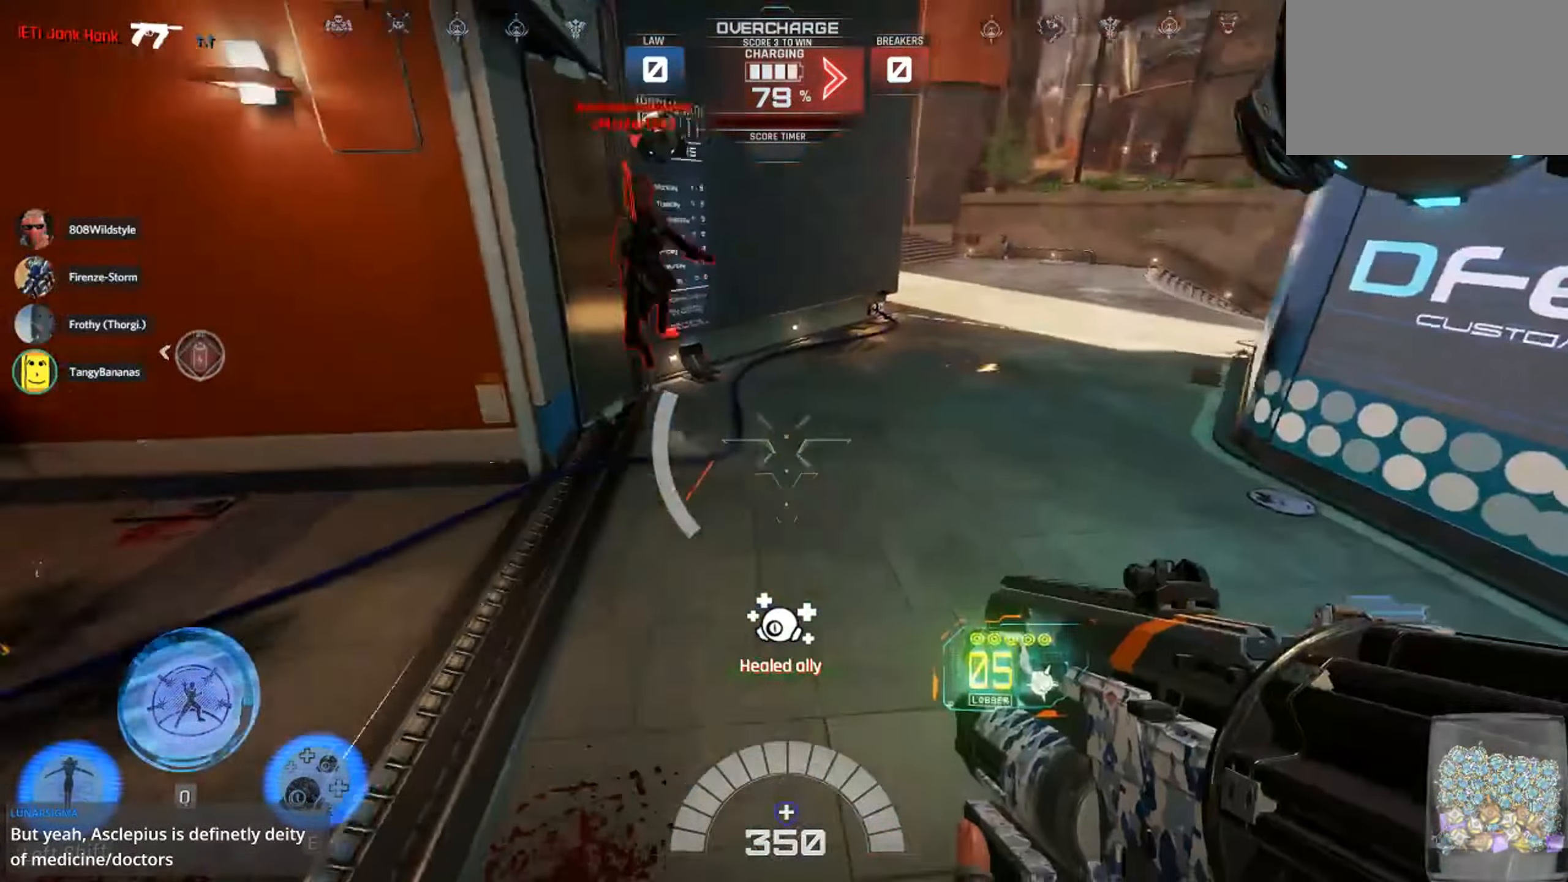
{"keys": ["d", "w"], "mouse": ["left"], "events": [[33, "space", "up"], [66, "mouse_left", "down"], [133, "e", "down"], [166, "1", "down"], [200, "mouse_left", "up"], [216, "e", "up"], [283, "1", "up"], [316, "s", "up"], [416, "w", "down"], [500, "mouse_left", "down"]]}
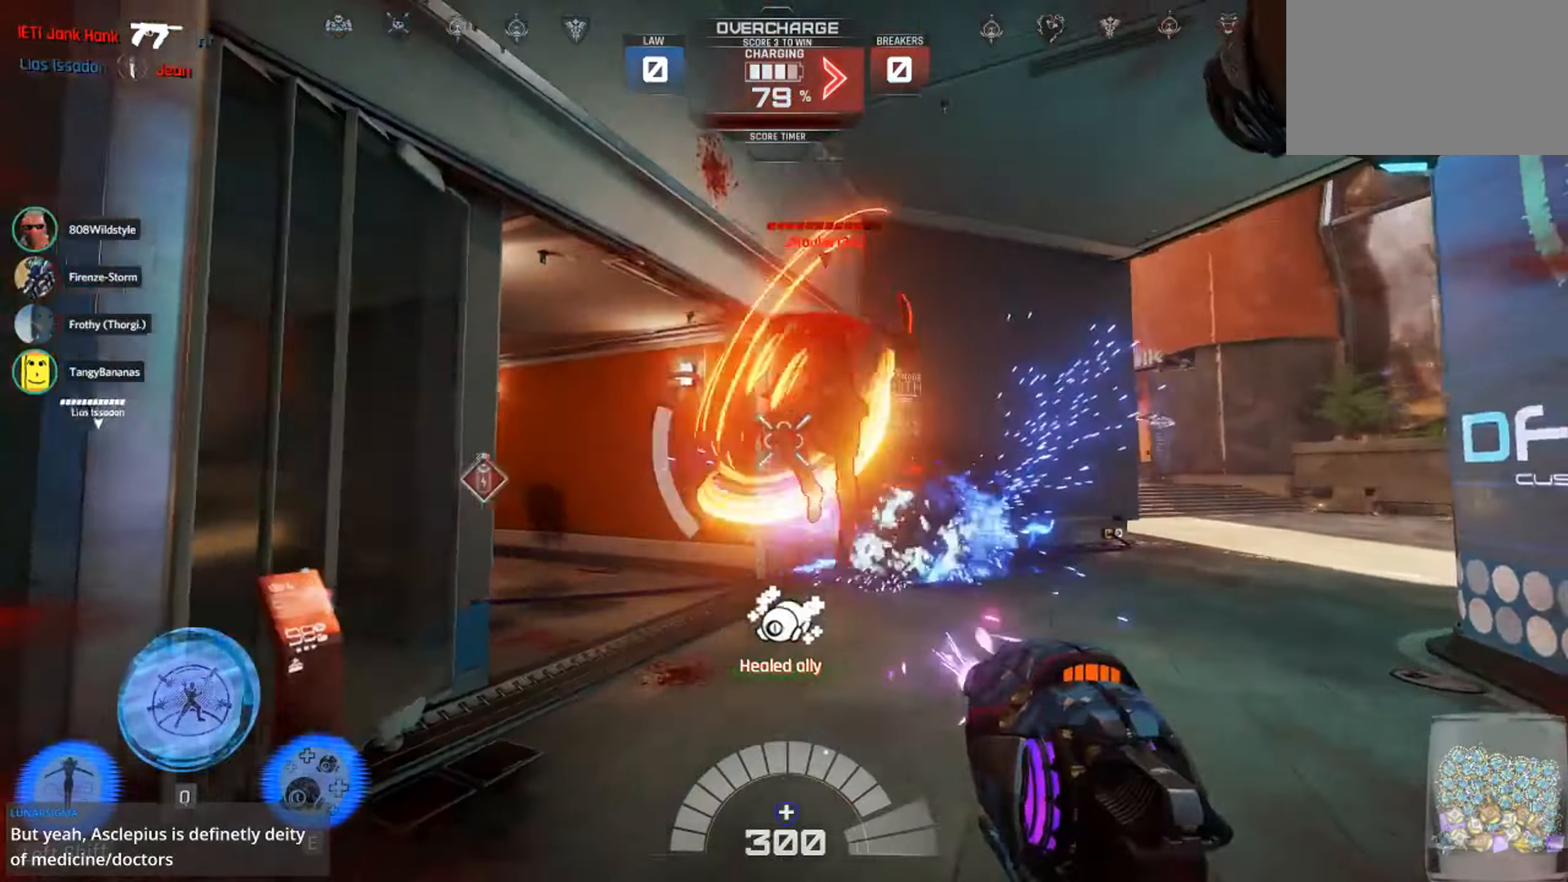
{"keys": [], "mouse": [], "events": [[150, "w", "up"], [250, "d", "up"], [250, "w", "down"], [383, "f", "down"], [433, "w", "up"], [466, "f", "up"], [466, "mouse_left", "up"]]}
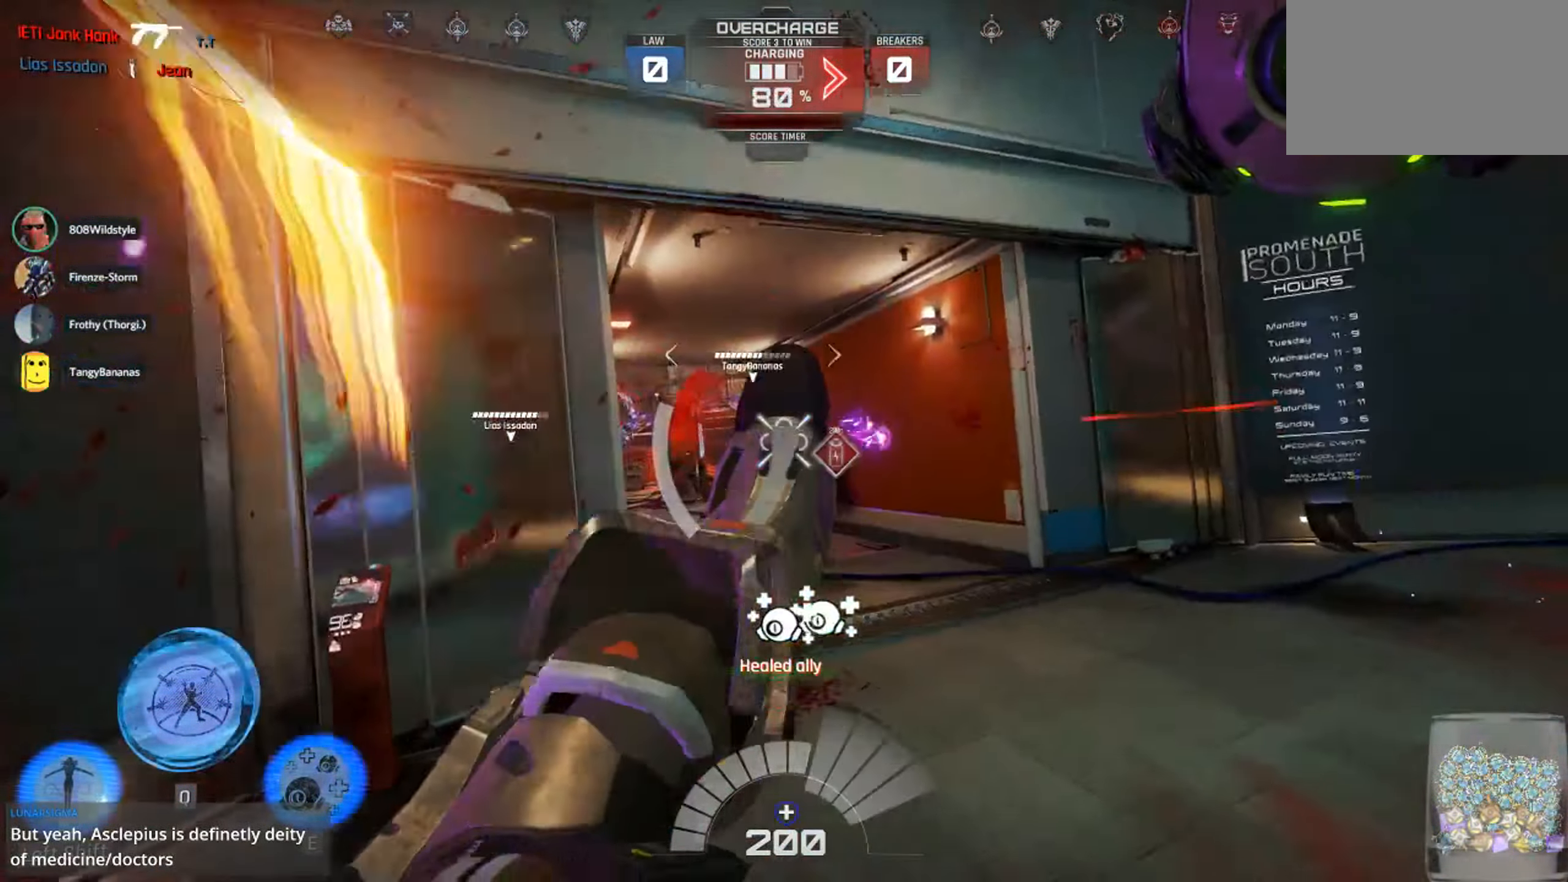
{"keys": ["d", "s"], "mouse": [], "events": [[66, "f", "down"], [66, "s", "down"], [166, "f", "up"], [333, "1", "down"], [450, "1", "up"], [483, "d", "down"]]}
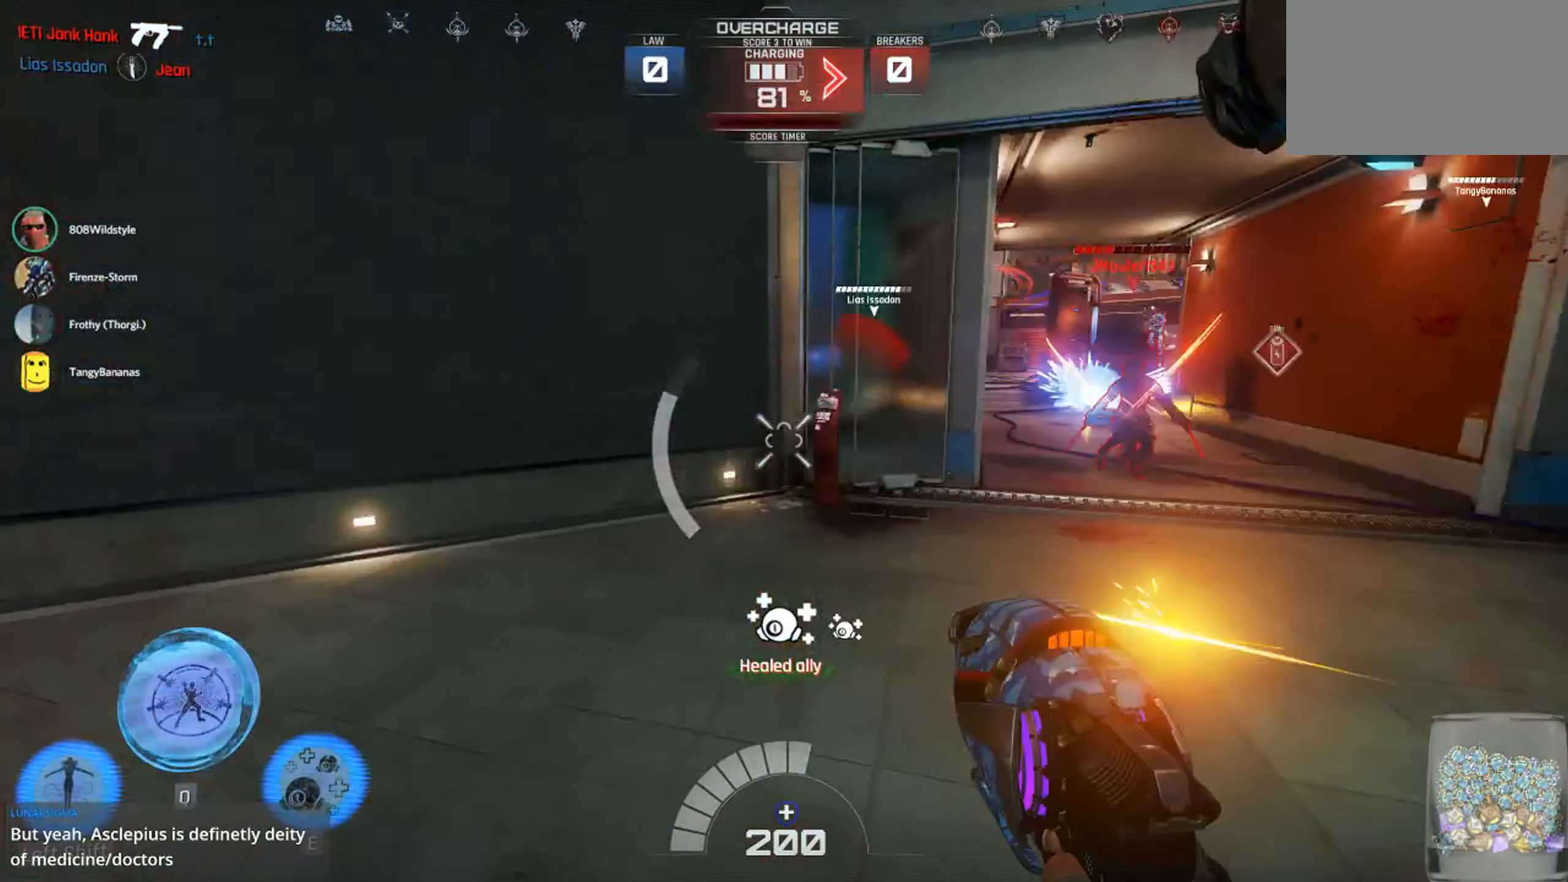
{"keys": ["d"], "mouse": ["left"], "events": [[16, "space", "down"], [200, "space", "up"], [233, "s", "up"], [266, "mouse_left", "down"]]}